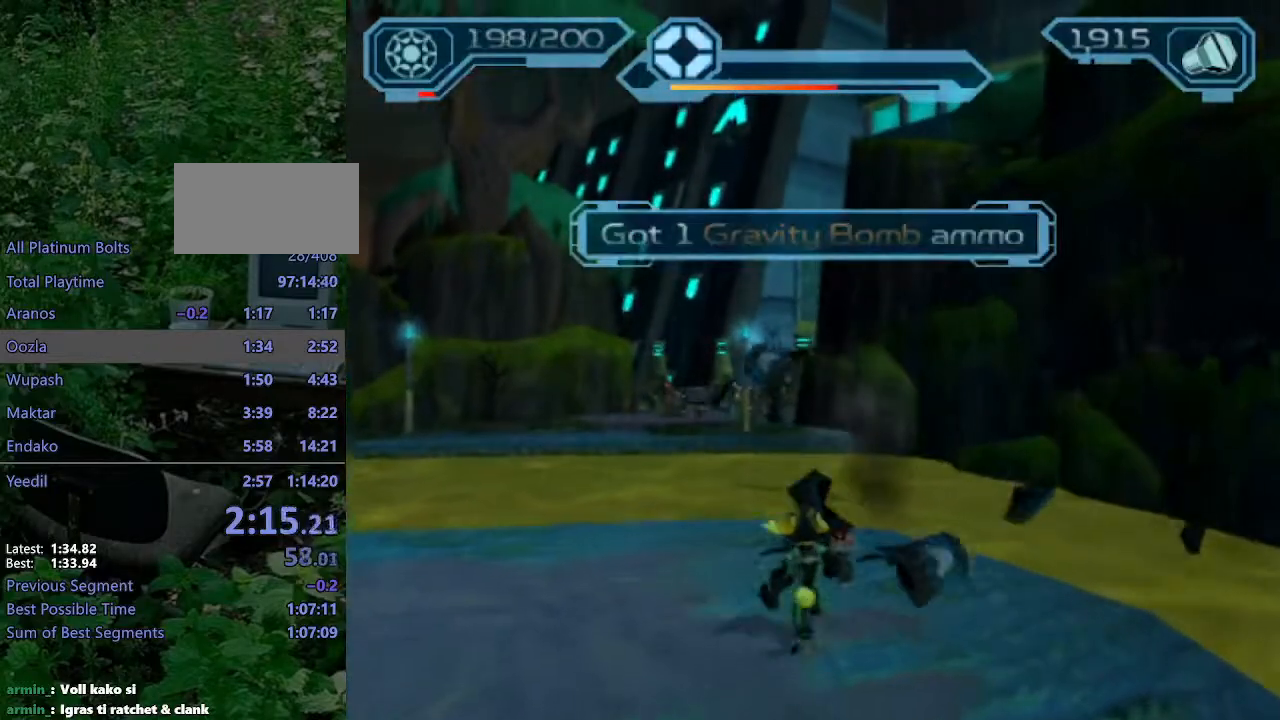
Gameplay with a controller (PlayStation layout); each line is a JSON object with the inputs held at the frame after it. "events" lists button and stick changes between this image and that frame as [ms after this image, input, new state], when the widget could be followed in between. Not read: L3 R3.
{"buttons": ["R2"], "left_stick": "up", "right_stick": "center", "events": []}
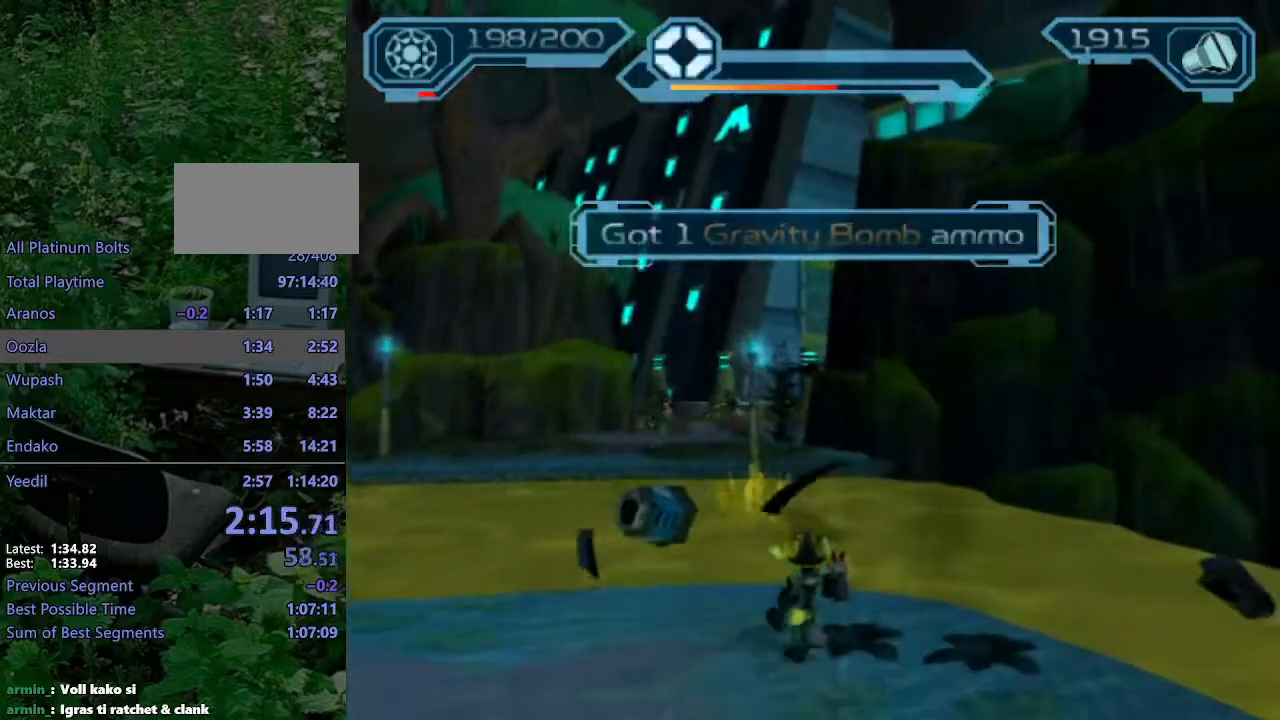
{"buttons": ["CROSS", "R2"], "left_stick": "up", "right_stick": "center", "events": [[433, "CROSS", "down"]]}
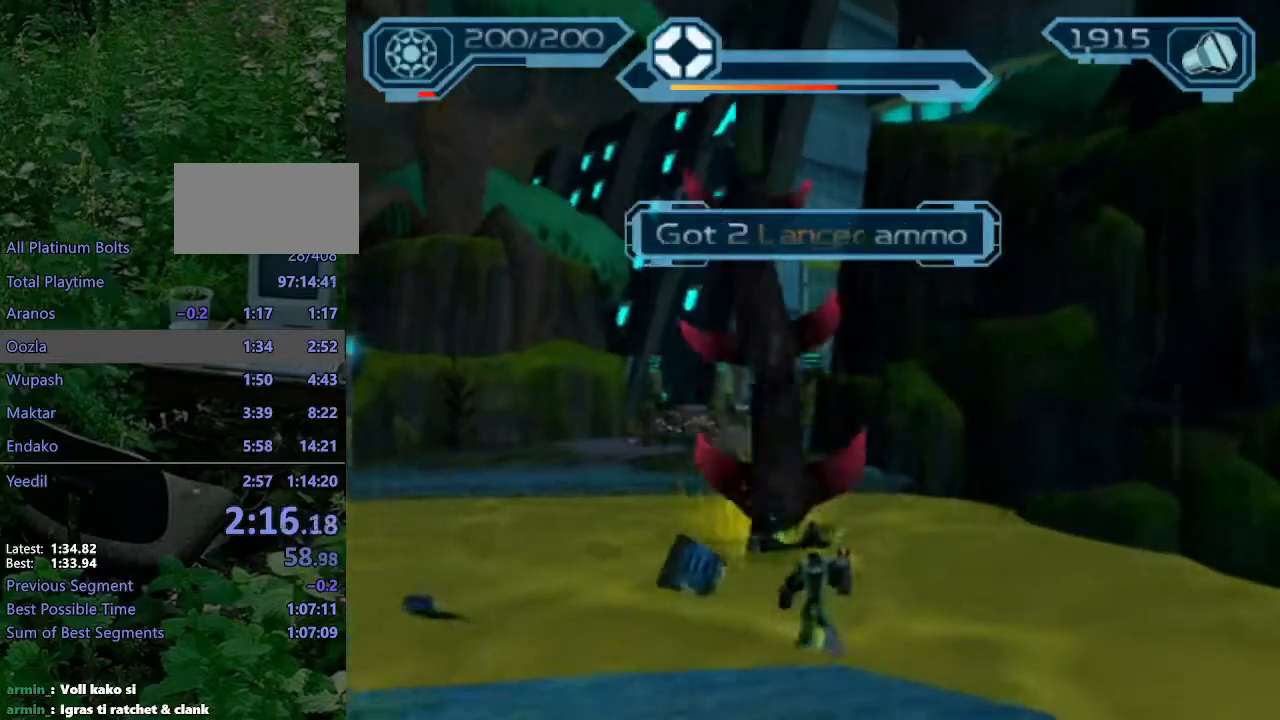
{"buttons": ["R2"], "left_stick": "up", "right_stick": "center", "events": [[367, "CROSS", "up"]]}
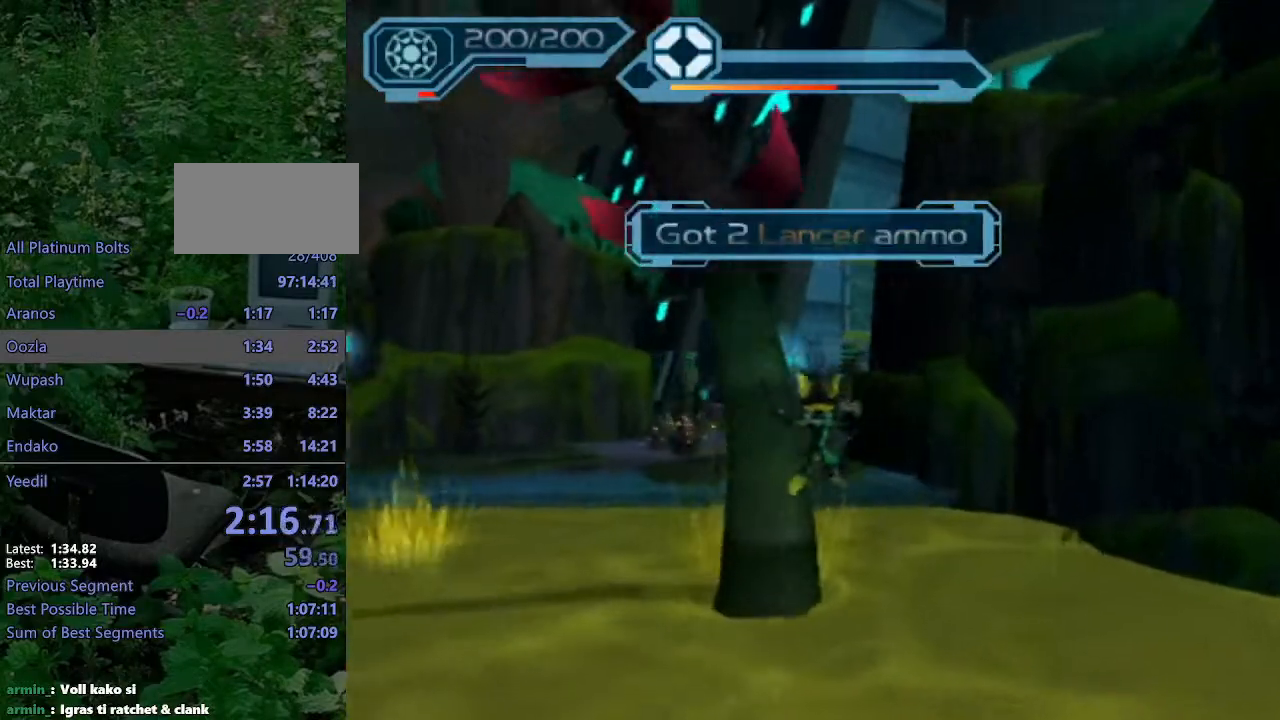
{"buttons": ["R2"], "left_stick": "up-right", "right_stick": "center", "events": [[33, "CROSS", "down"], [350, "left_stick", "up-right"], [400, "CROSS", "up"]]}
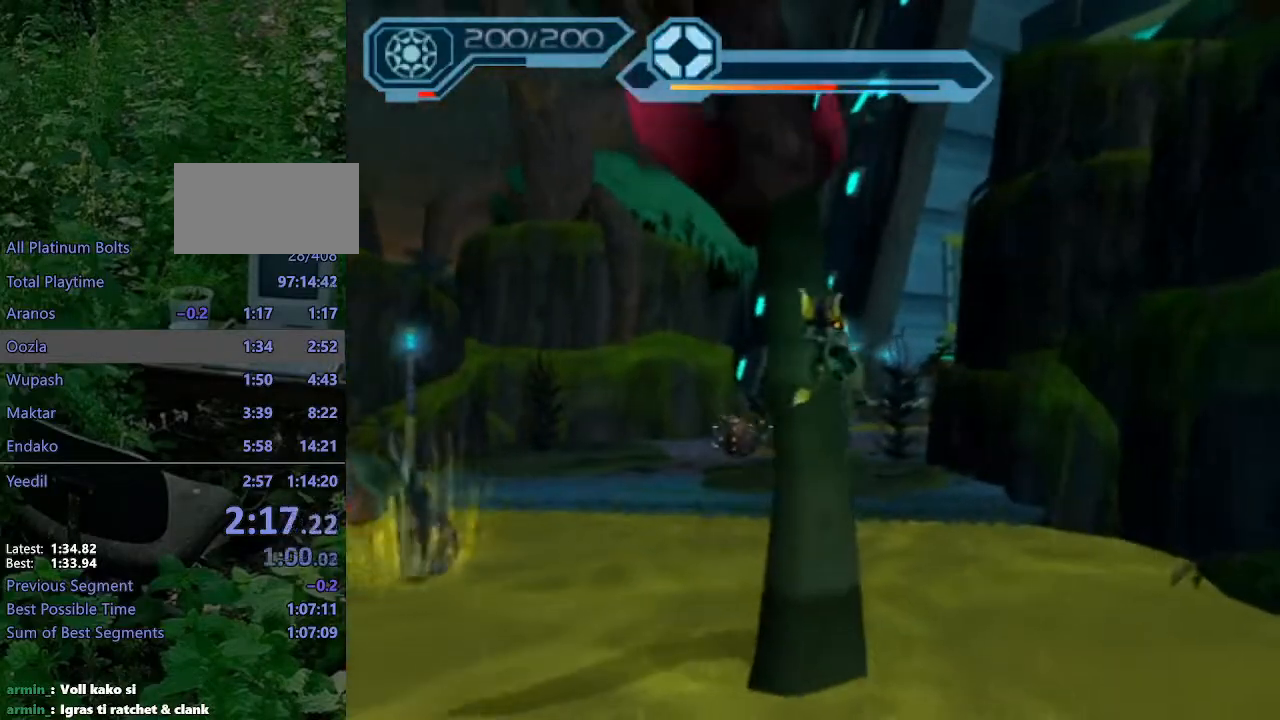
{"buttons": ["R2"], "left_stick": "up-right", "right_stick": "center", "events": [[250, "SQUARE", "down"], [367, "SQUARE", "up"]]}
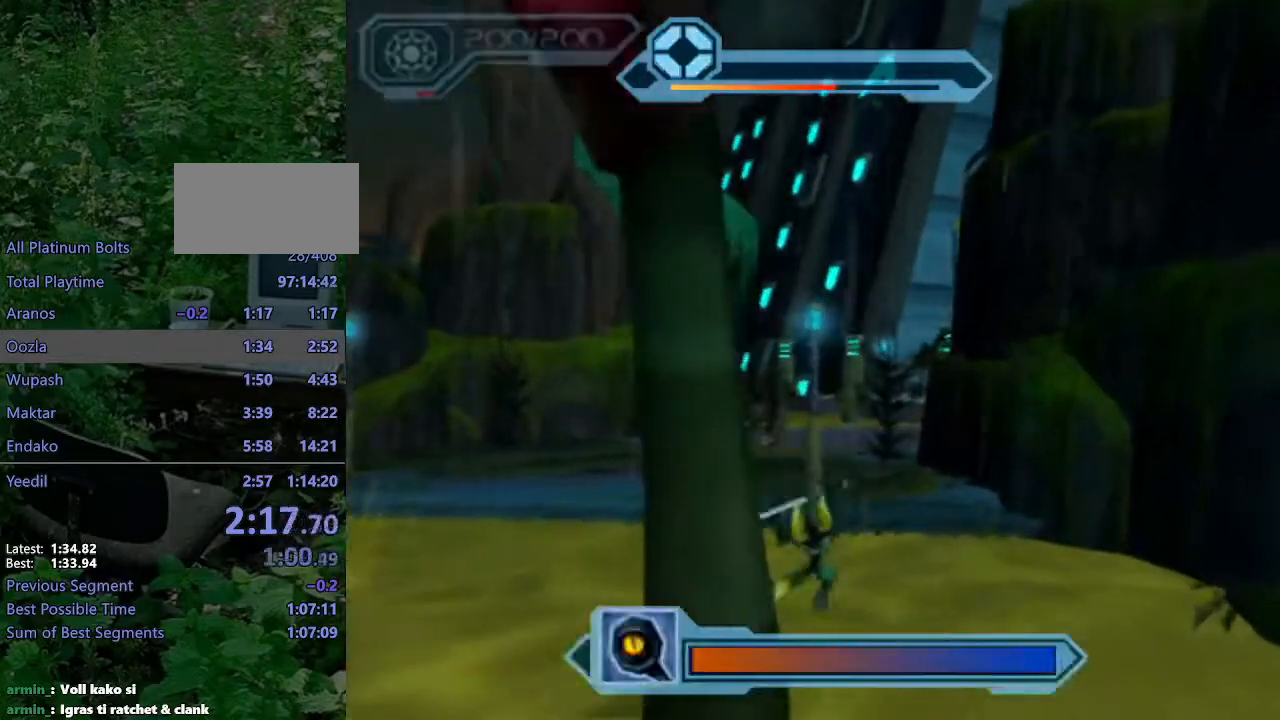
{"buttons": [], "left_stick": "up-right", "right_stick": "center", "events": [[167, "R2", "up"], [433, "CROSS", "down"], [483, "CROSS", "up"]]}
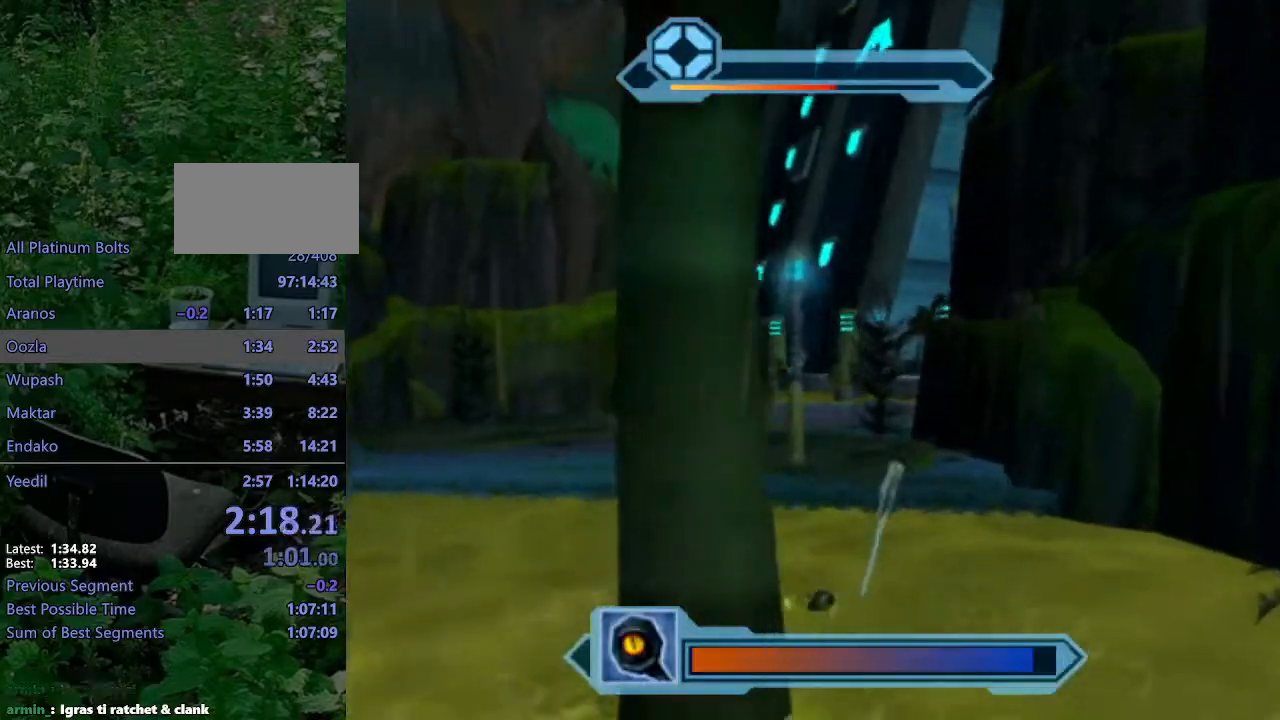
{"buttons": ["CIRCLE"], "left_stick": "up-right", "right_stick": "center", "events": [[83, "CROSS", "down"], [183, "CROSS", "up"], [450, "CIRCLE", "down"]]}
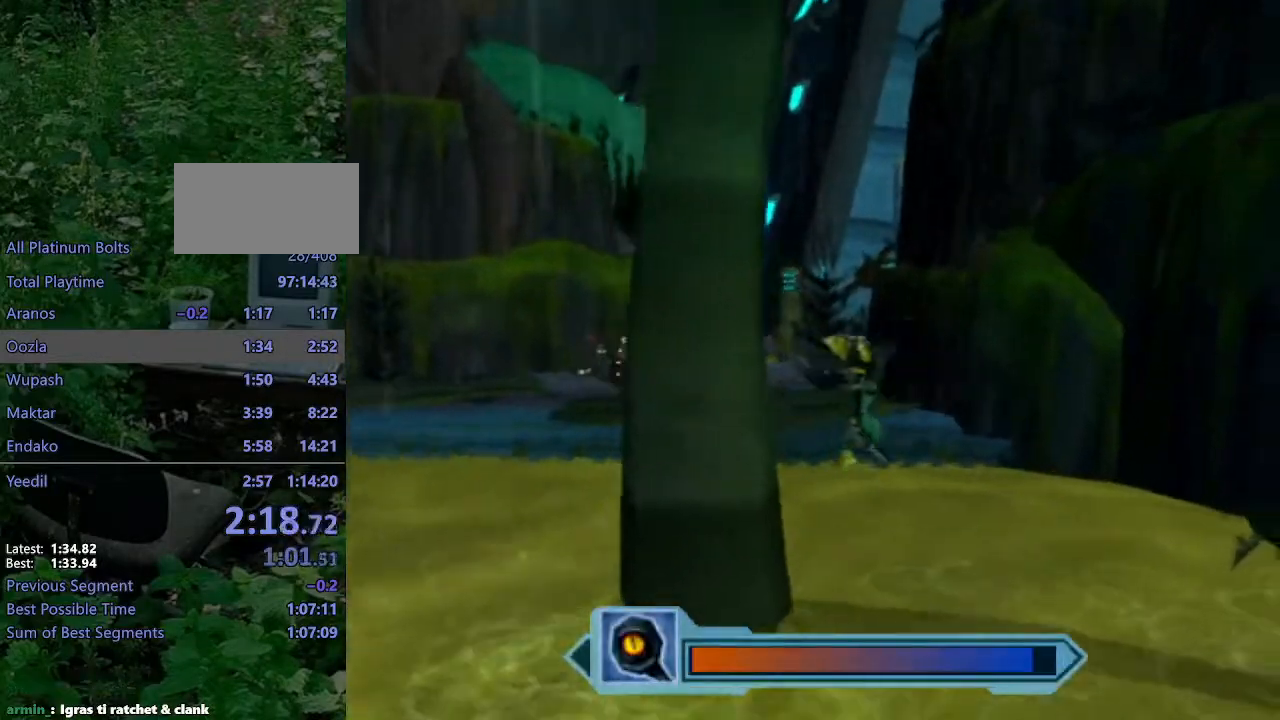
{"buttons": ["CROSS"], "left_stick": "up", "right_stick": "center", "events": [[33, "CIRCLE", "up"], [183, "left_stick", "up"], [300, "CROSS", "down"], [367, "CROSS", "up"], [450, "CROSS", "down"]]}
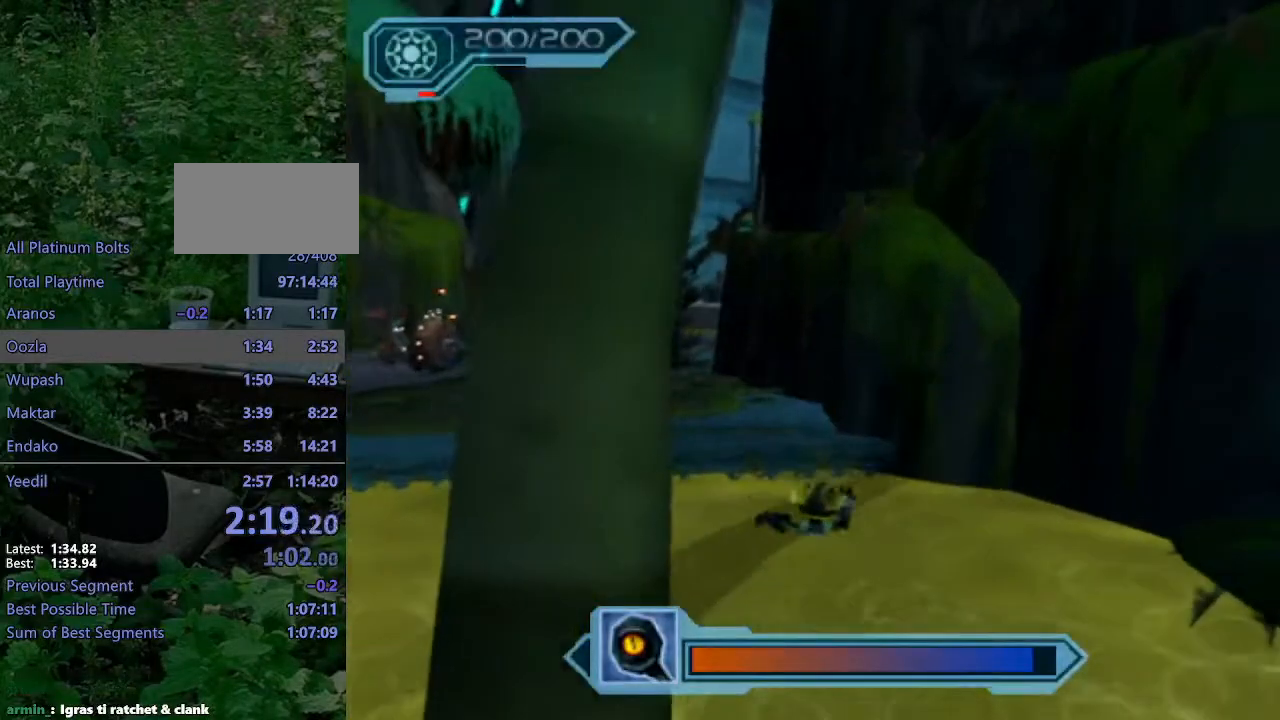
{"buttons": [], "left_stick": "up", "right_stick": "center", "events": [[33, "CROSS", "up"], [100, "CROSS", "down"], [167, "CROSS", "up"], [233, "CROSS", "down"], [317, "CROSS", "up"]]}
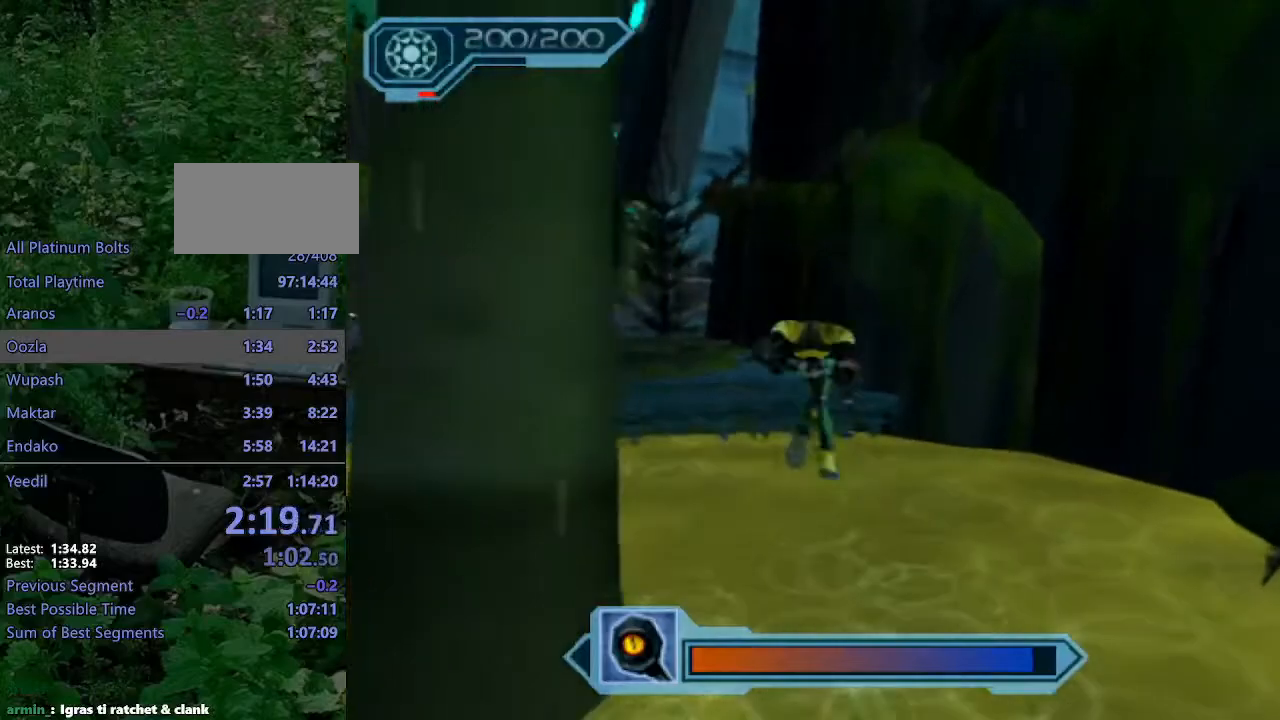
{"buttons": ["CROSS", "R1"], "left_stick": "up-left", "right_stick": "center", "events": [[100, "right_stick", "right"], [217, "right_stick", "center"], [433, "CROSS", "down"], [450, "R1", "down"], [483, "left_stick", "up-left"]]}
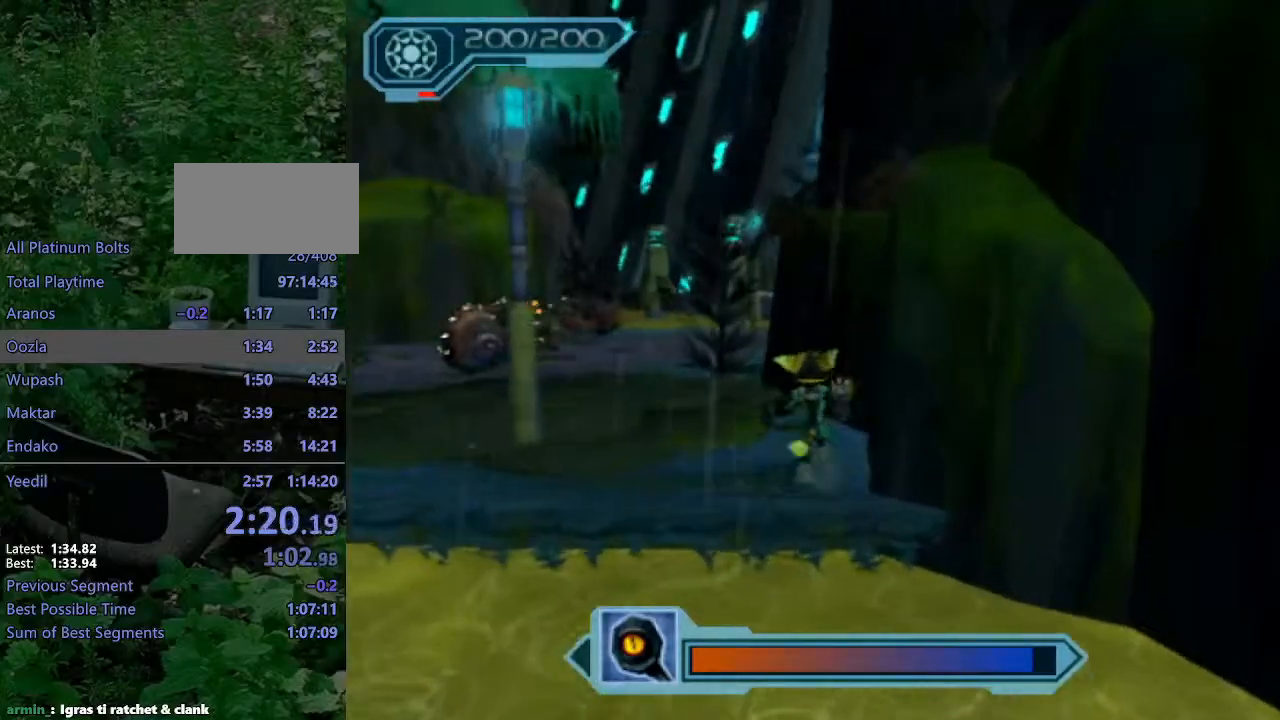
{"buttons": [], "left_stick": "up", "right_stick": "center", "events": [[133, "left_stick", "up"], [283, "R1", "up"], [300, "CROSS", "up"]]}
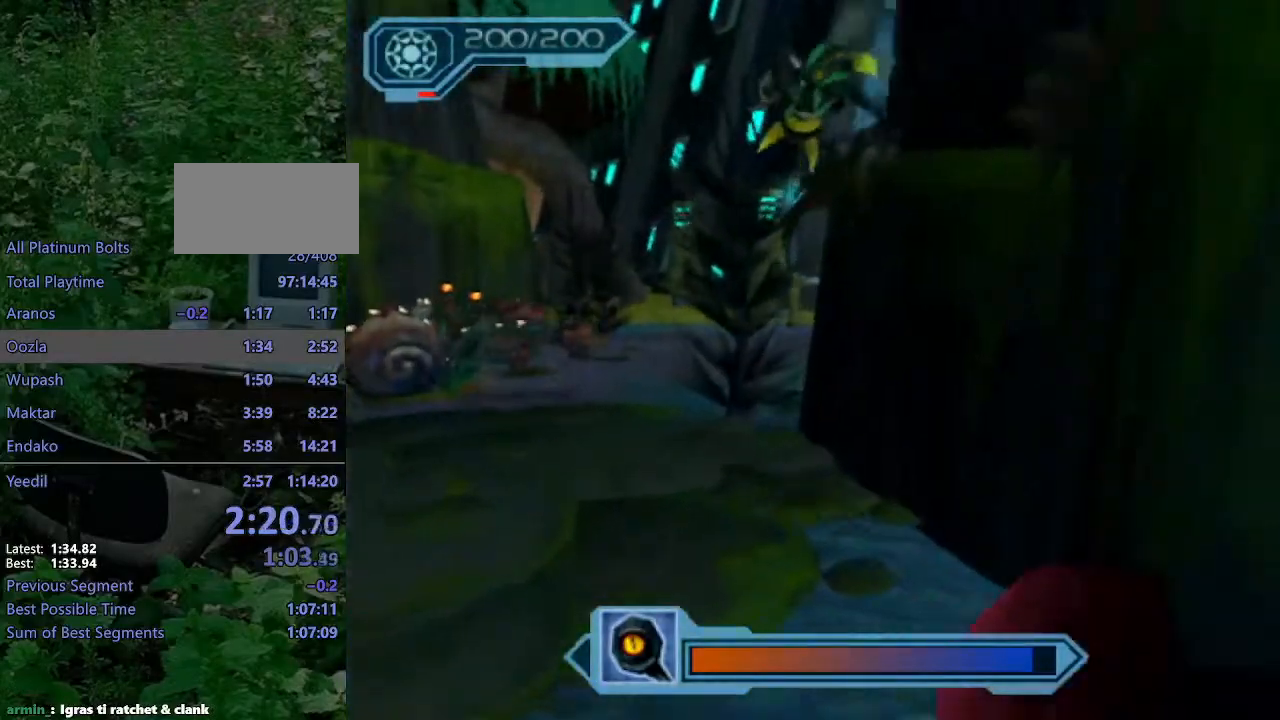
{"buttons": ["CROSS", "R1"], "left_stick": "right", "right_stick": "center", "events": [[100, "CIRCLE", "down"], [183, "CIRCLE", "up"], [417, "CROSS", "down"], [417, "R1", "down"], [467, "left_stick", "right"]]}
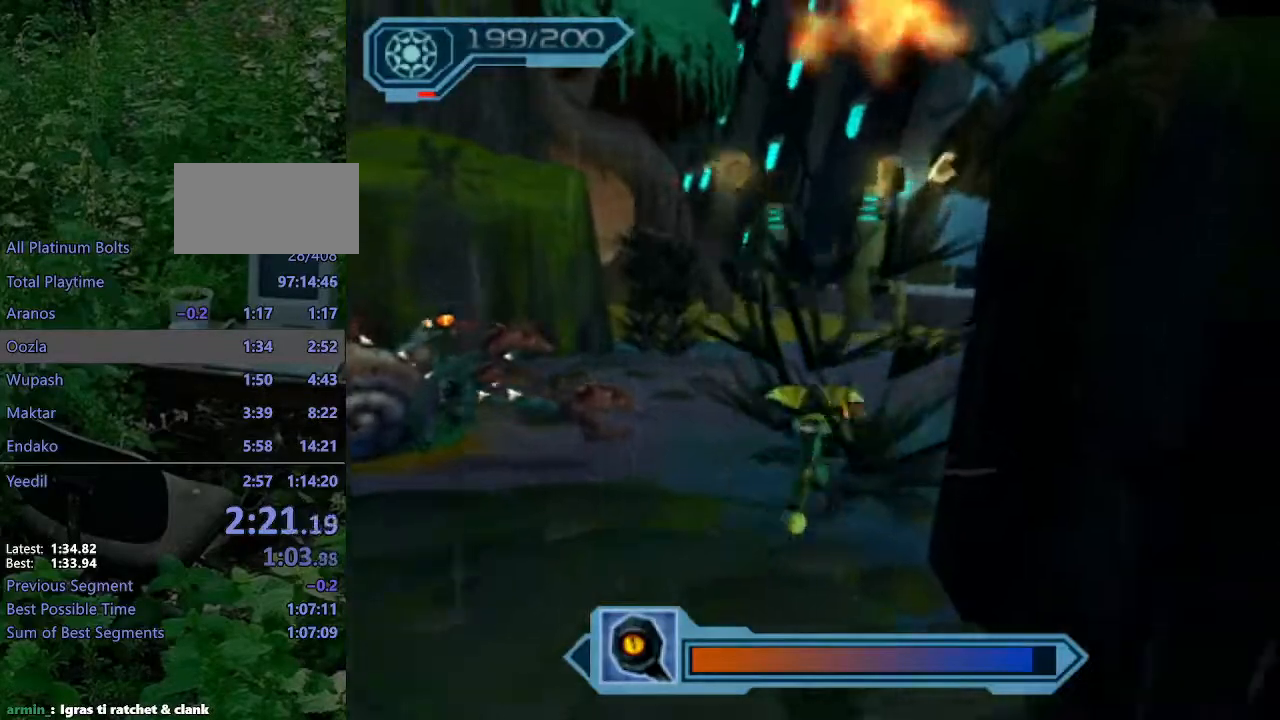
{"buttons": [], "left_stick": "up", "right_stick": "center", "events": [[117, "left_stick", "up-right"], [283, "CROSS", "up"], [283, "R1", "up"], [400, "right_stick", "left"], [467, "left_stick", "up"], [500, "right_stick", "center"]]}
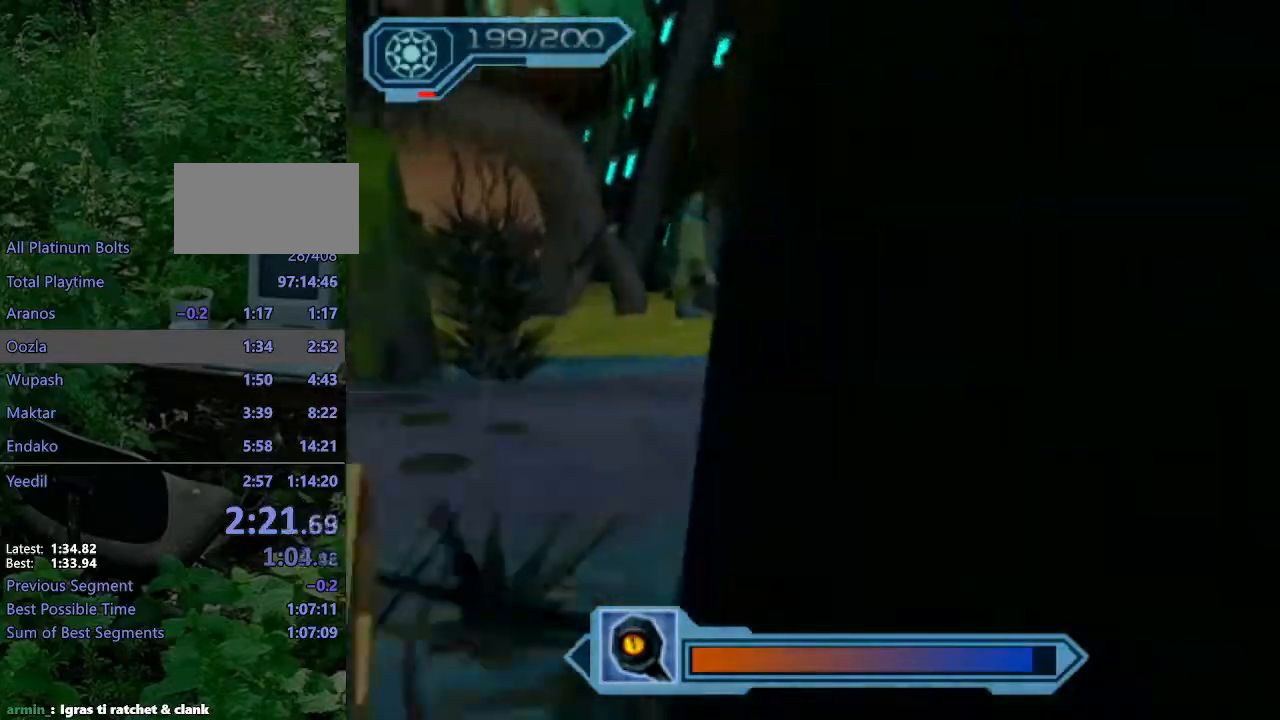
{"buttons": [], "left_stick": "up", "right_stick": "center", "events": [[317, "CROSS", "down"], [400, "CROSS", "up"]]}
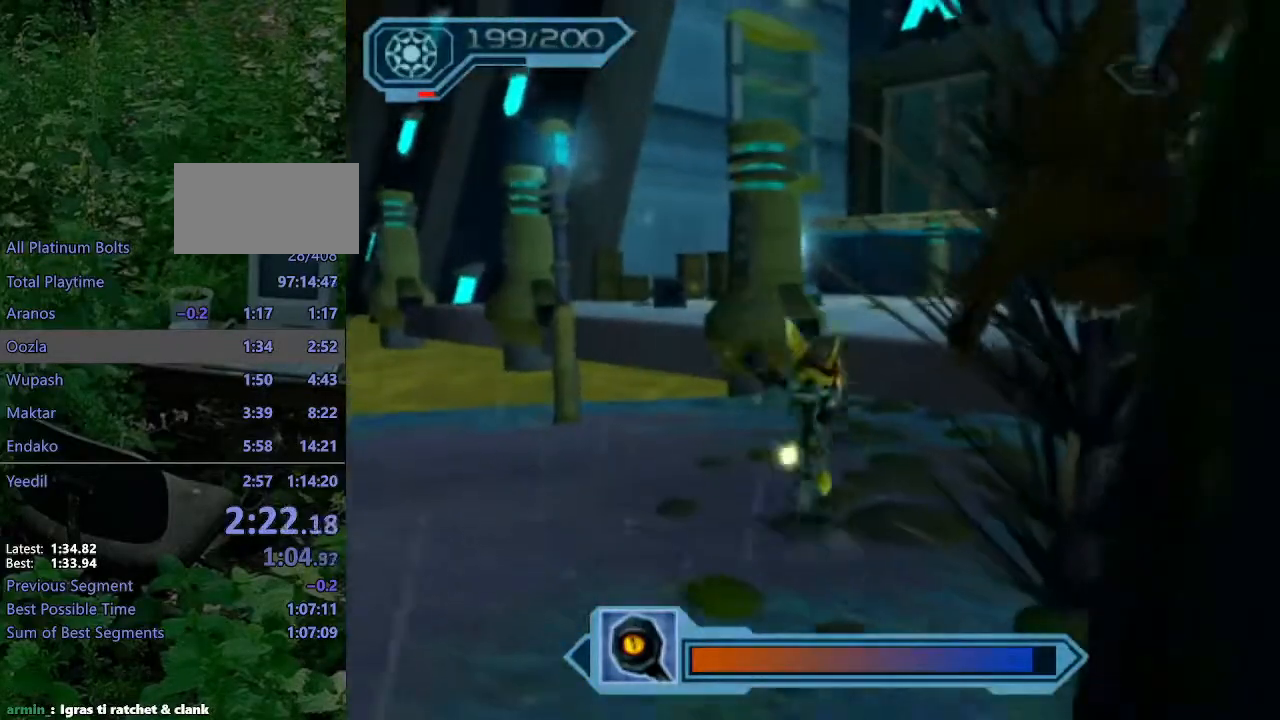
{"buttons": ["CROSS", "R1"], "left_stick": "up", "right_stick": "center", "events": [[17, "right_stick", "right"], [183, "right_stick", "center"], [483, "CROSS", "down"], [500, "R1", "down"]]}
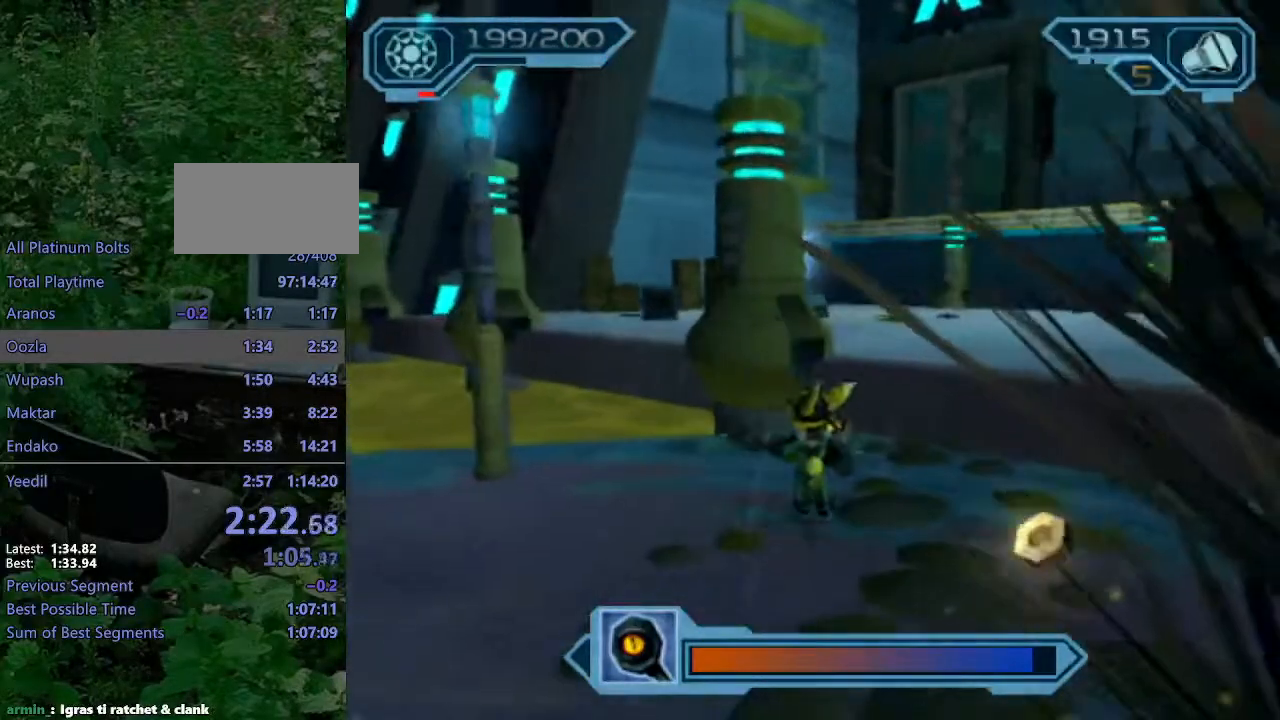
{"buttons": ["CIRCLE"], "left_stick": "up", "right_stick": "center", "events": [[67, "left_stick", "up-right"], [267, "left_stick", "up"], [433, "CROSS", "up"], [433, "R1", "up"], [467, "CIRCLE", "down"]]}
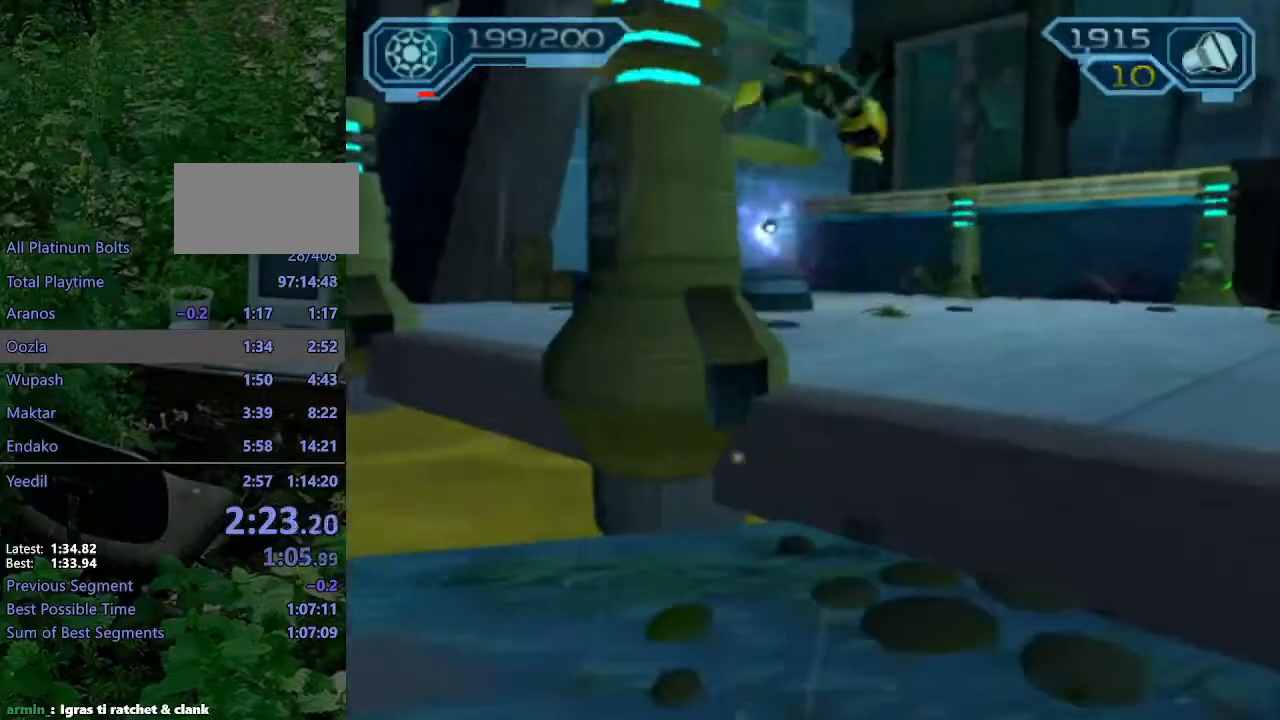
{"buttons": ["CROSS", "R1"], "left_stick": "up-left", "right_stick": "center", "events": [[400, "CROSS", "down"], [417, "R1", "down"], [433, "left_stick", "up-left"], [450, "CIRCLE", "up"]]}
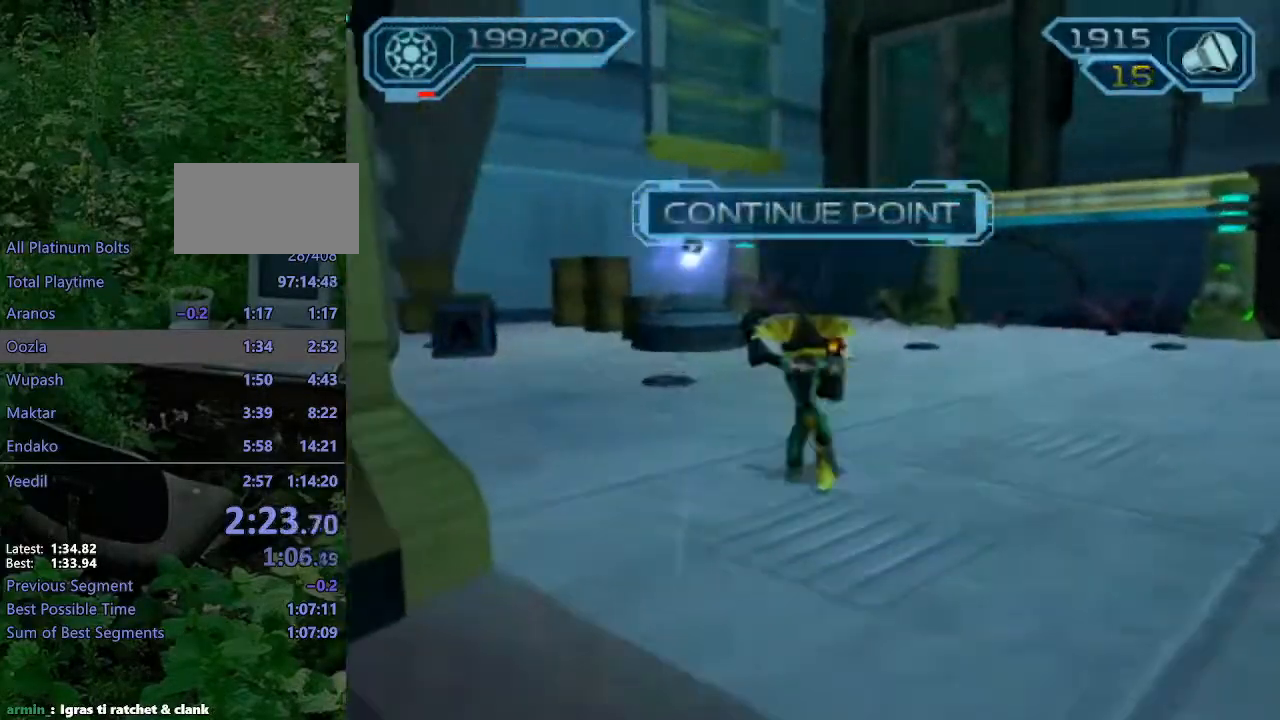
{"buttons": [], "left_stick": "center", "right_stick": "center", "events": [[217, "R1", "up"], [250, "CROSS", "up"], [350, "left_stick", "center"]]}
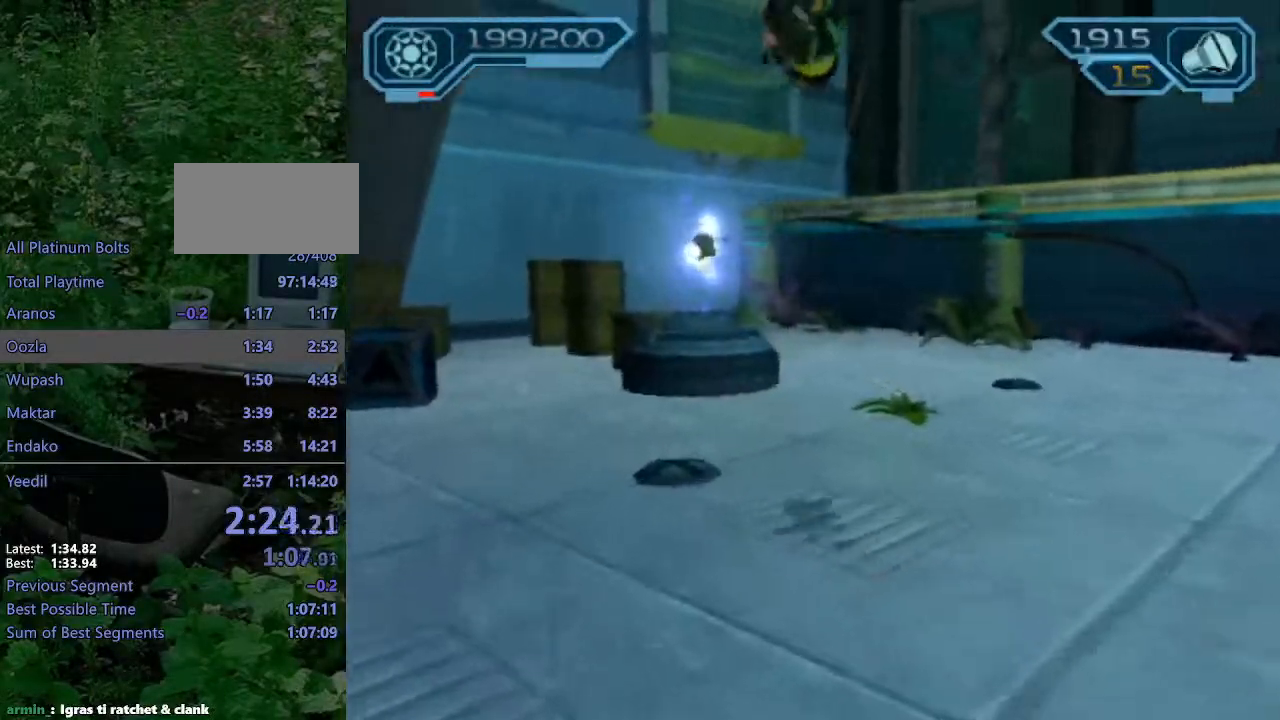
{"buttons": [], "left_stick": "center", "right_stick": "center", "events": []}
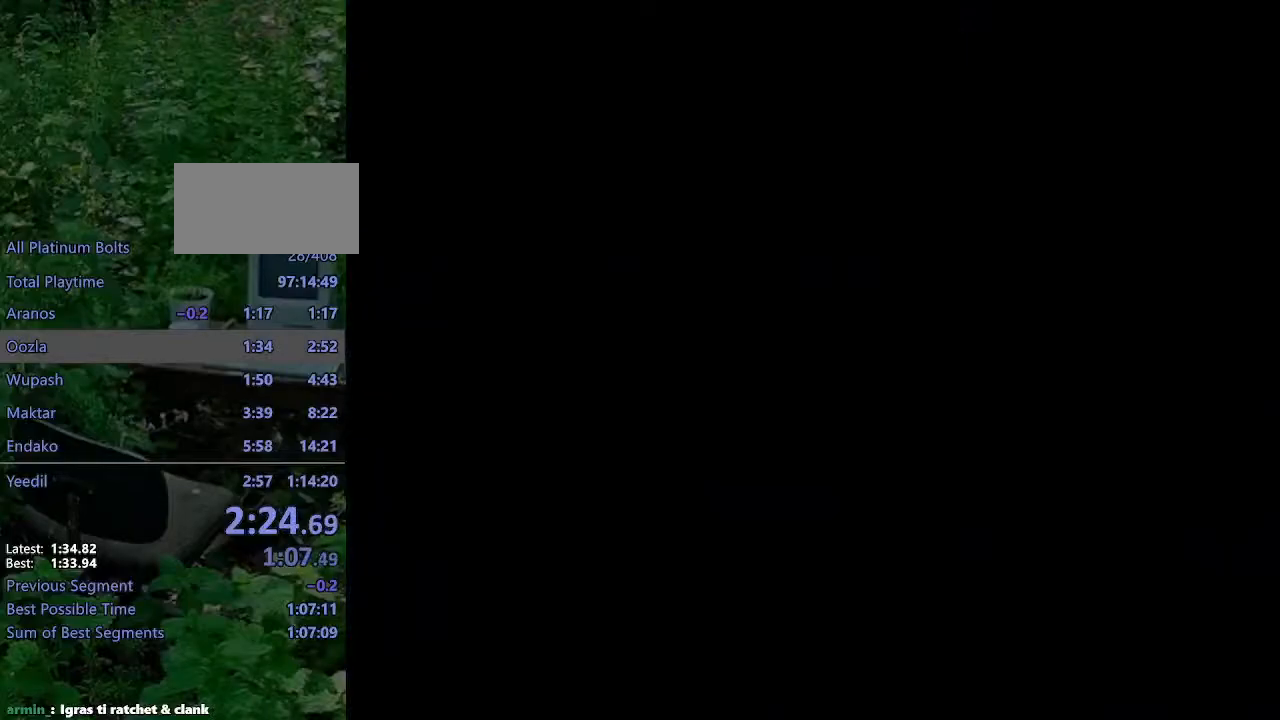
{"buttons": [], "left_stick": "center", "right_stick": "center", "events": [[400, "START", "down"], [467, "START", "up"]]}
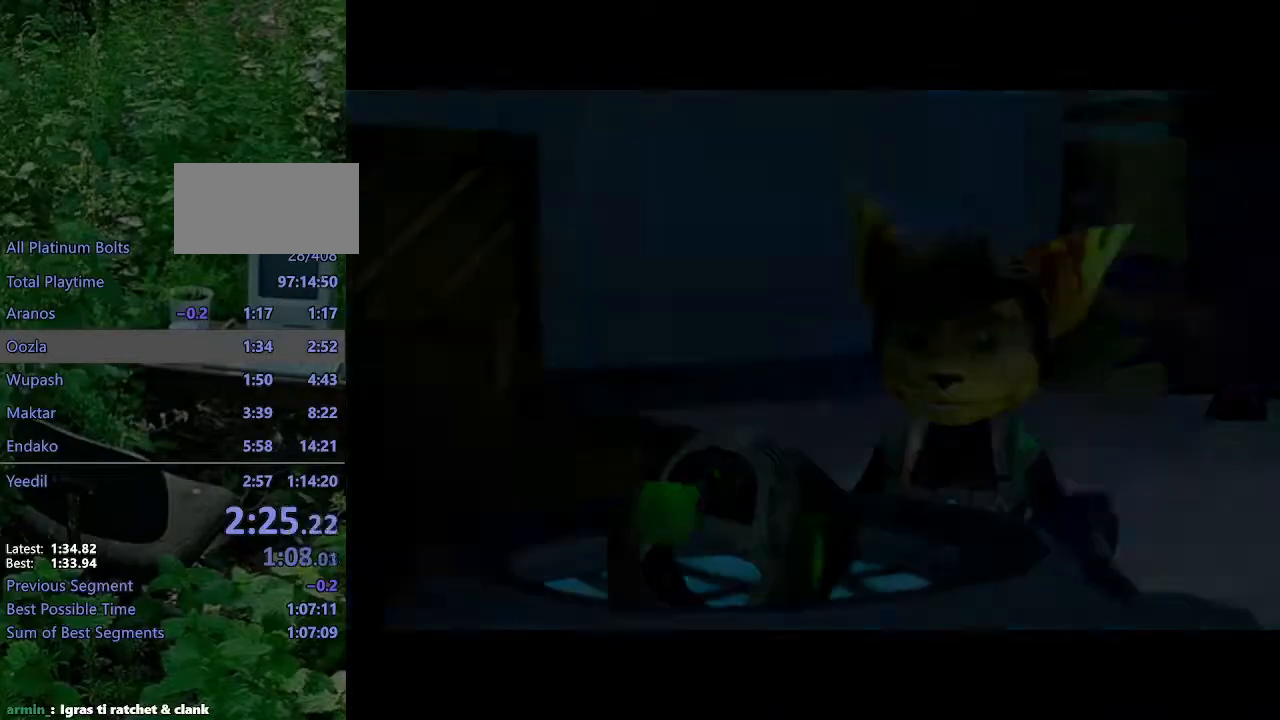
{"buttons": [], "left_stick": "up", "right_stick": "center", "events": [[367, "left_stick", "up"]]}
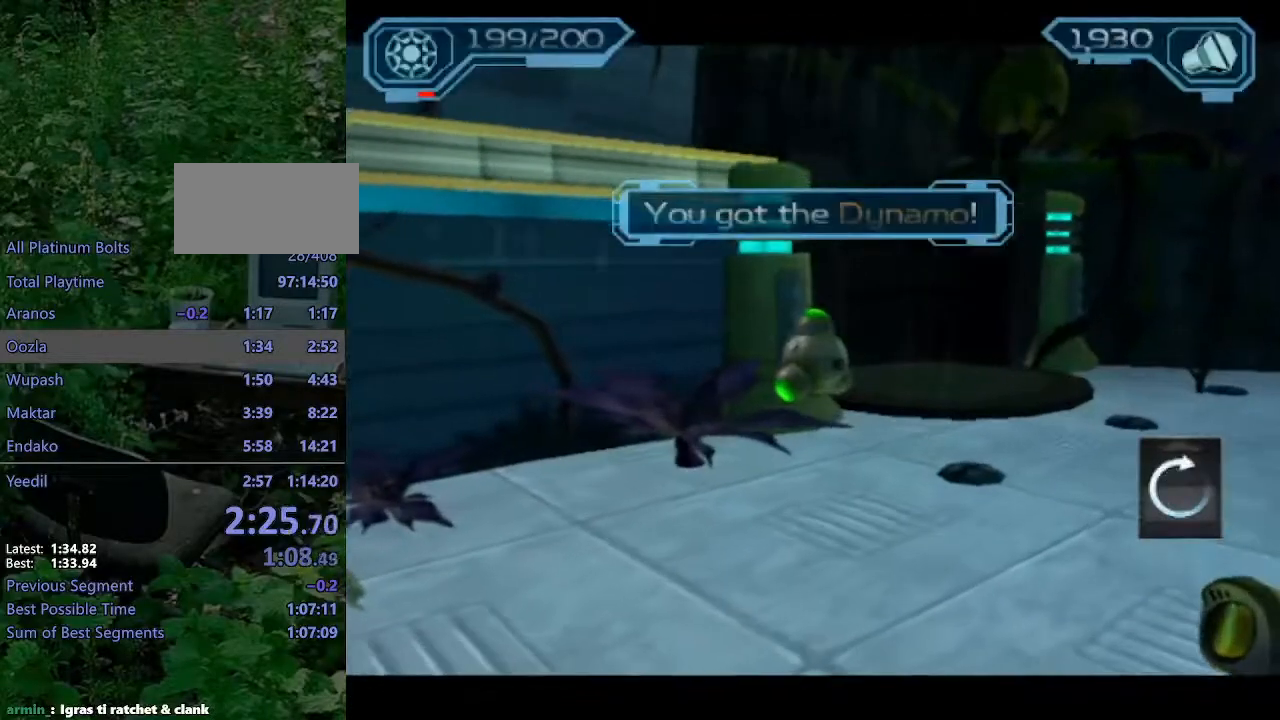
{"buttons": [], "left_stick": "up", "right_stick": "center", "events": []}
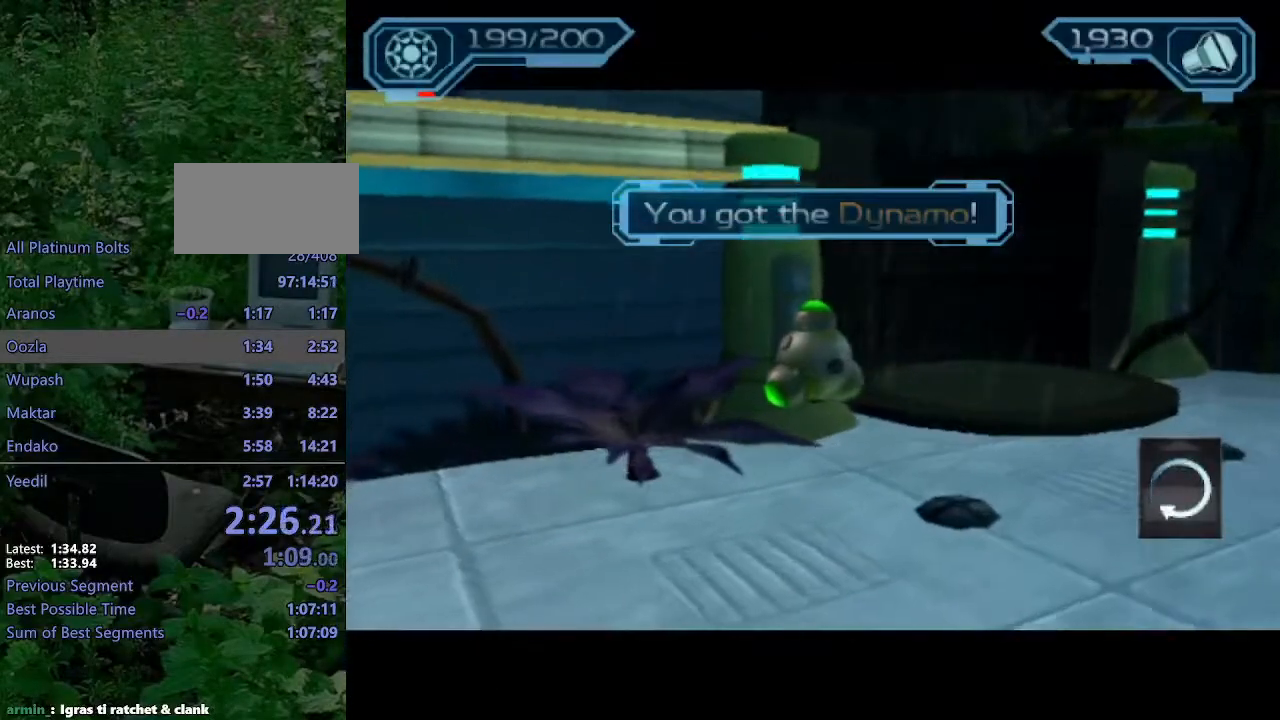
{"buttons": [], "left_stick": "up", "right_stick": "center", "events": []}
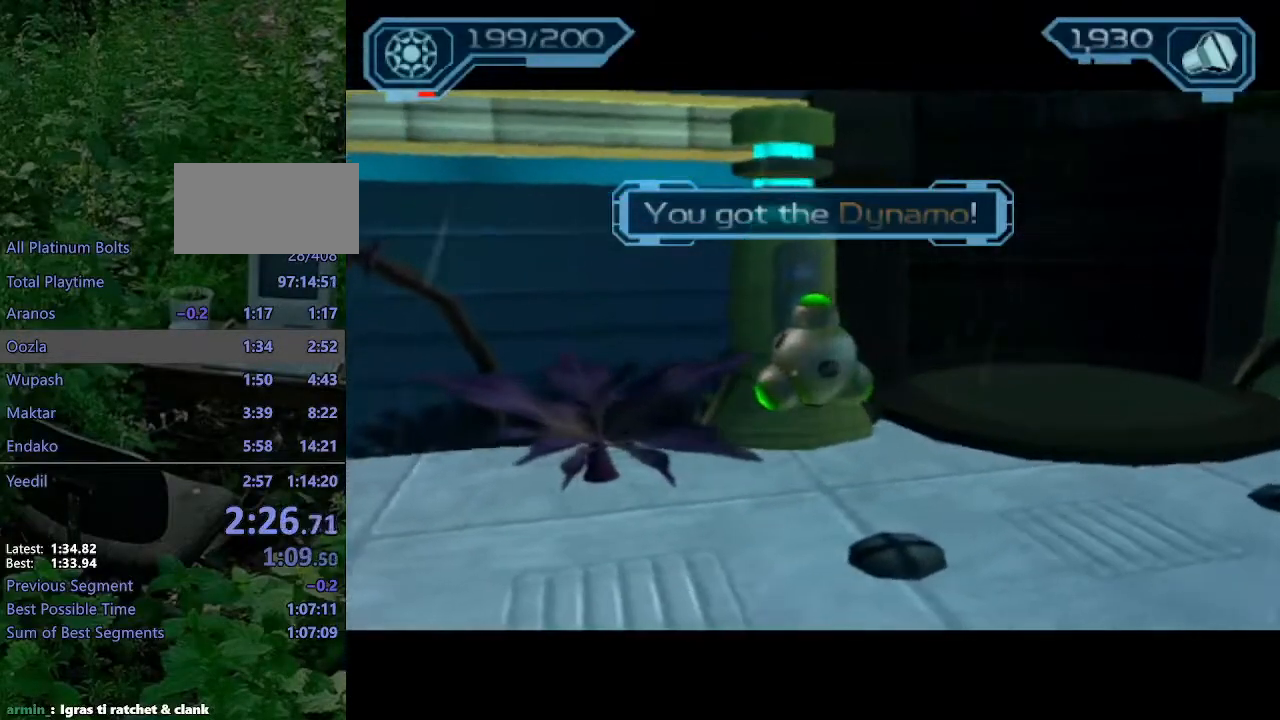
{"buttons": [], "left_stick": "up", "right_stick": "center", "events": []}
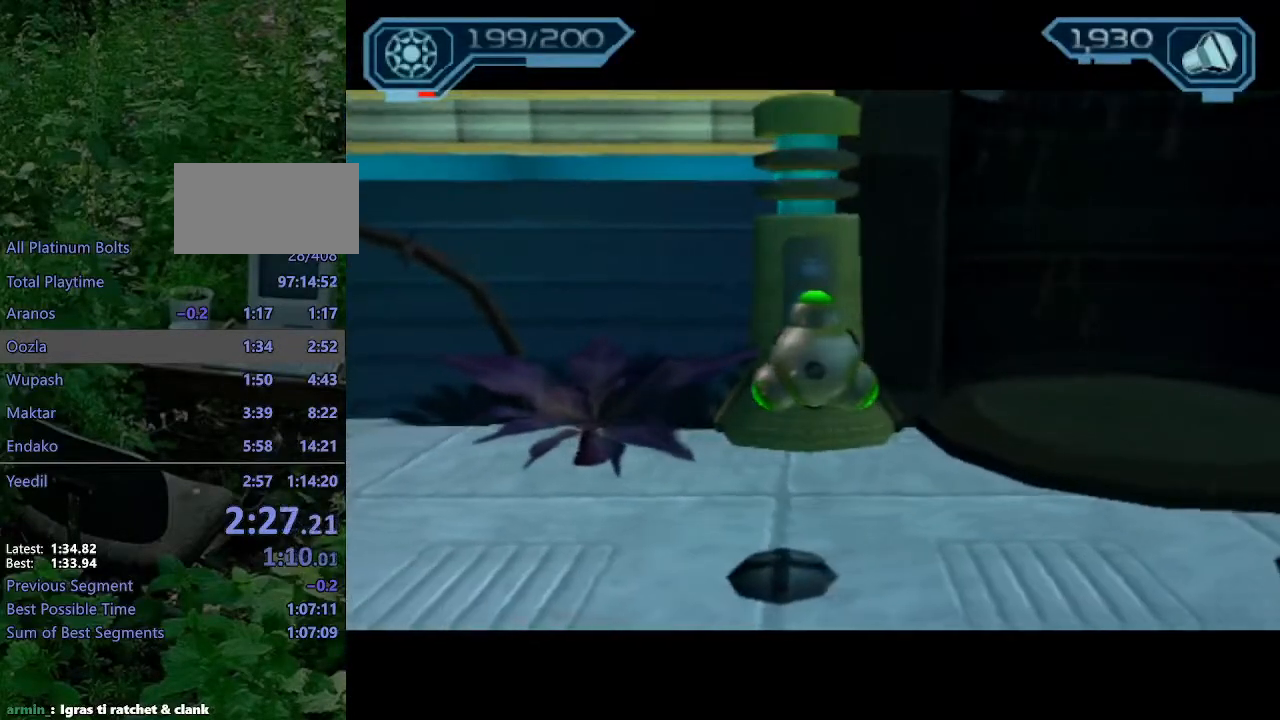
{"buttons": [], "left_stick": "up", "right_stick": "center", "events": []}
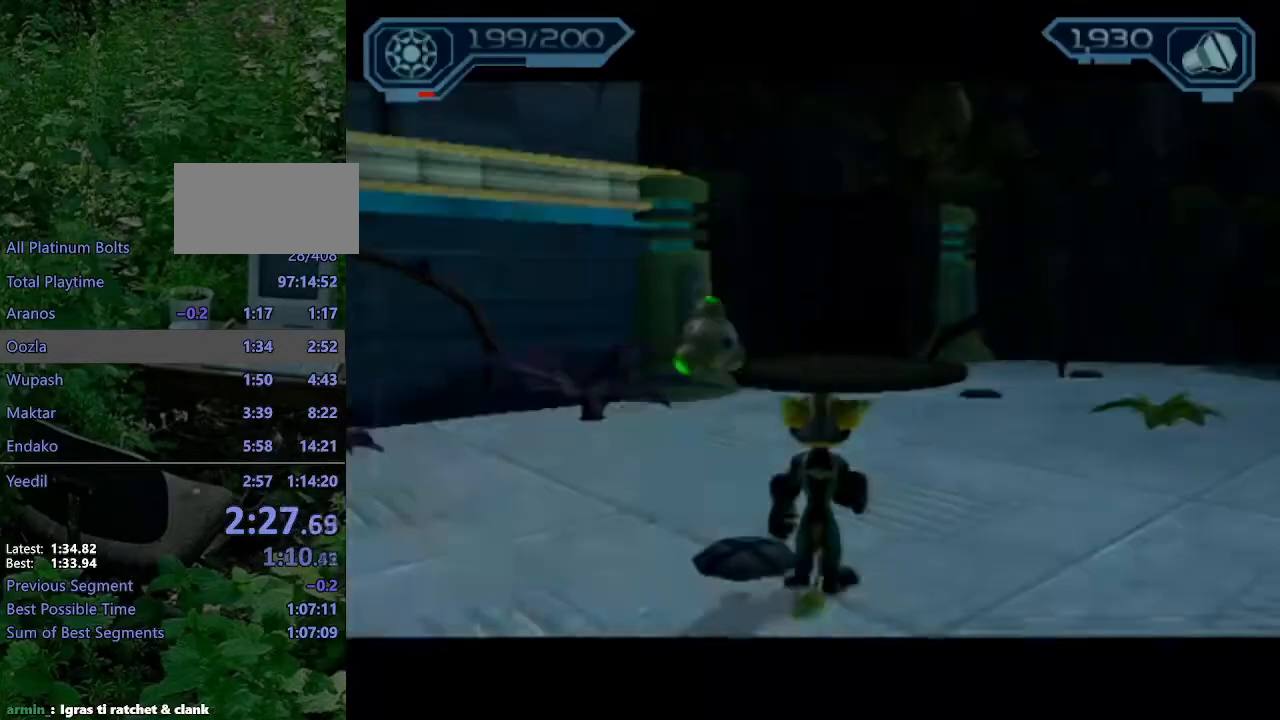
{"buttons": [], "left_stick": "up", "right_stick": "center", "events": [[150, "CIRCLE", "down"], [250, "CIRCLE", "up"], [367, "left_stick", "up-left"], [383, "right_stick", "right"], [483, "left_stick", "up"], [483, "right_stick", "center"]]}
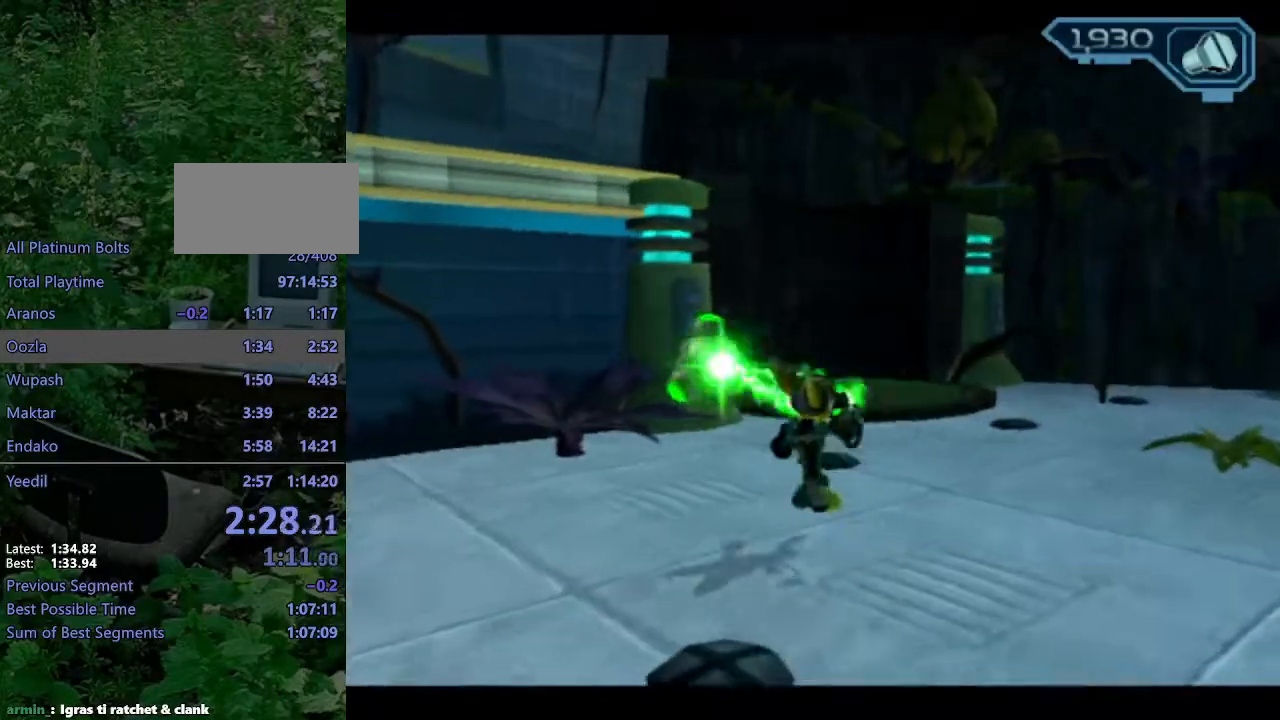
{"buttons": [], "left_stick": "up-right", "right_stick": "center", "events": [[167, "CROSS", "down"], [183, "R1", "down"], [200, "left_stick", "up-right"], [400, "CROSS", "up"], [417, "R1", "up"]]}